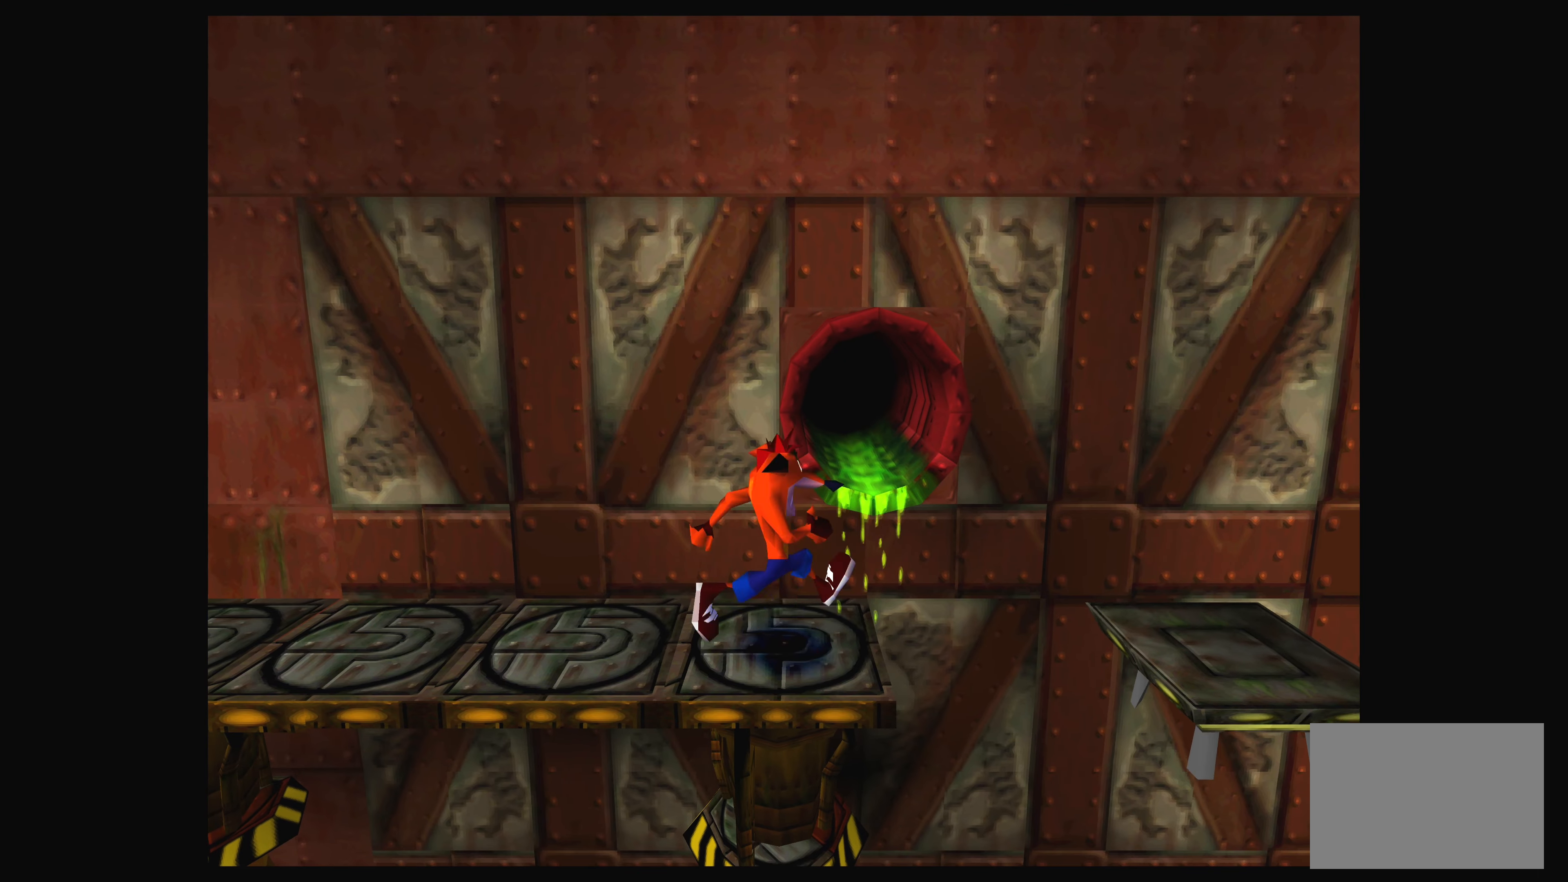
Gameplay with a controller (PlayStation layout); each line is a JSON object with the inputs held at the frame after it. "events" lists button and stick changes between this image and that frame as [ms after this image, input, new state], when the widget could be followed in between. Not read: L2 L3 R2 R3 right_stick.
{"buttons": [], "left_stick": "center", "events": []}
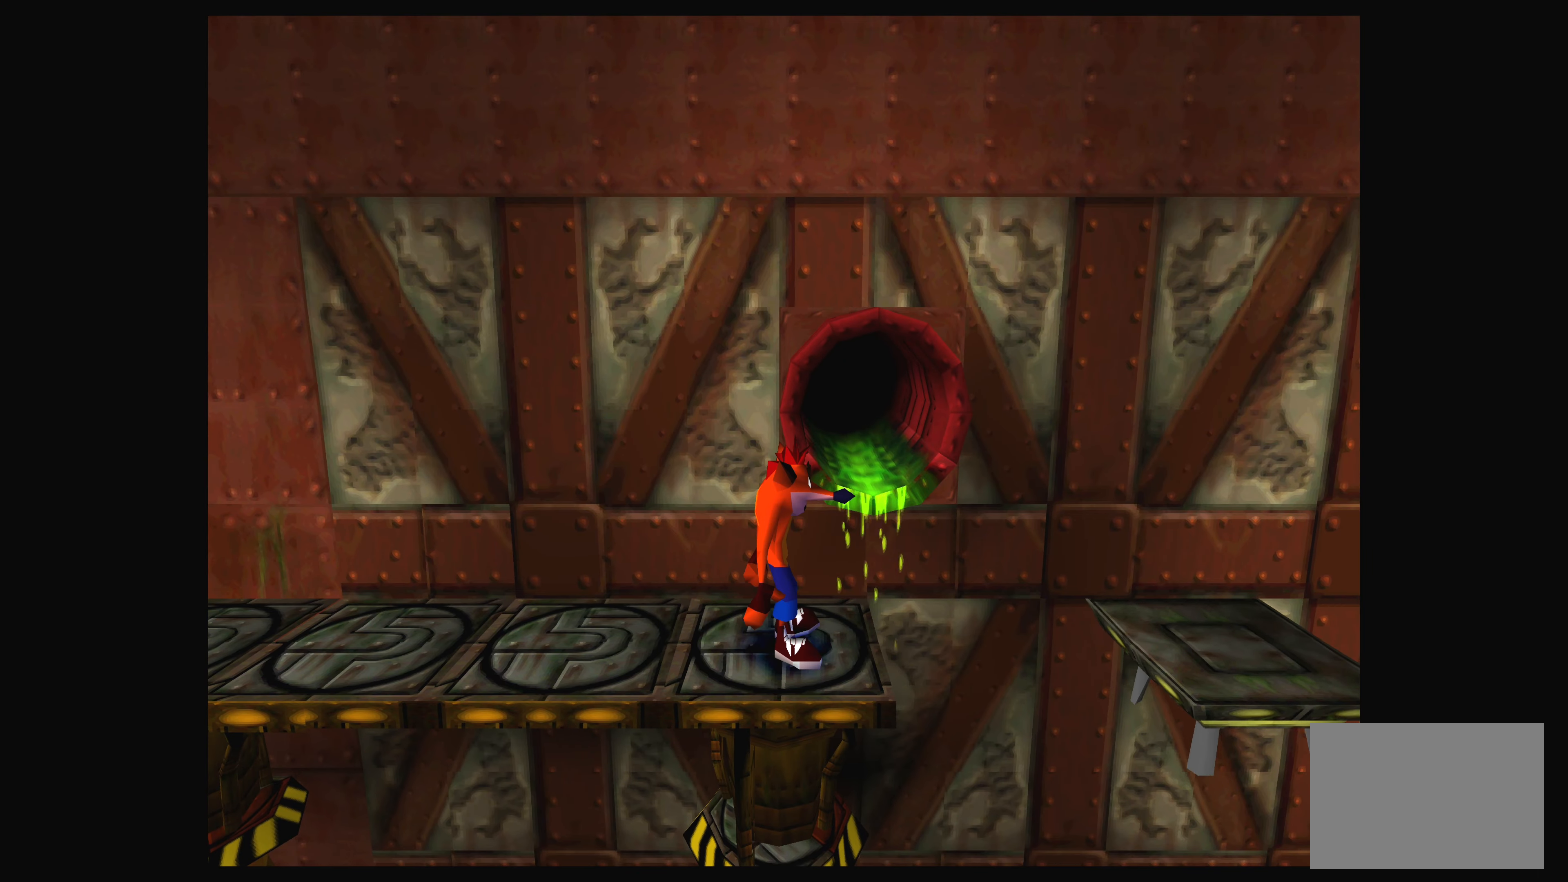
{"buttons": ["CROSS", "DPAD_RIGHT"], "left_stick": "center", "events": [[117, "DPAD_RIGHT", "down"], [300, "CROSS", "down"]]}
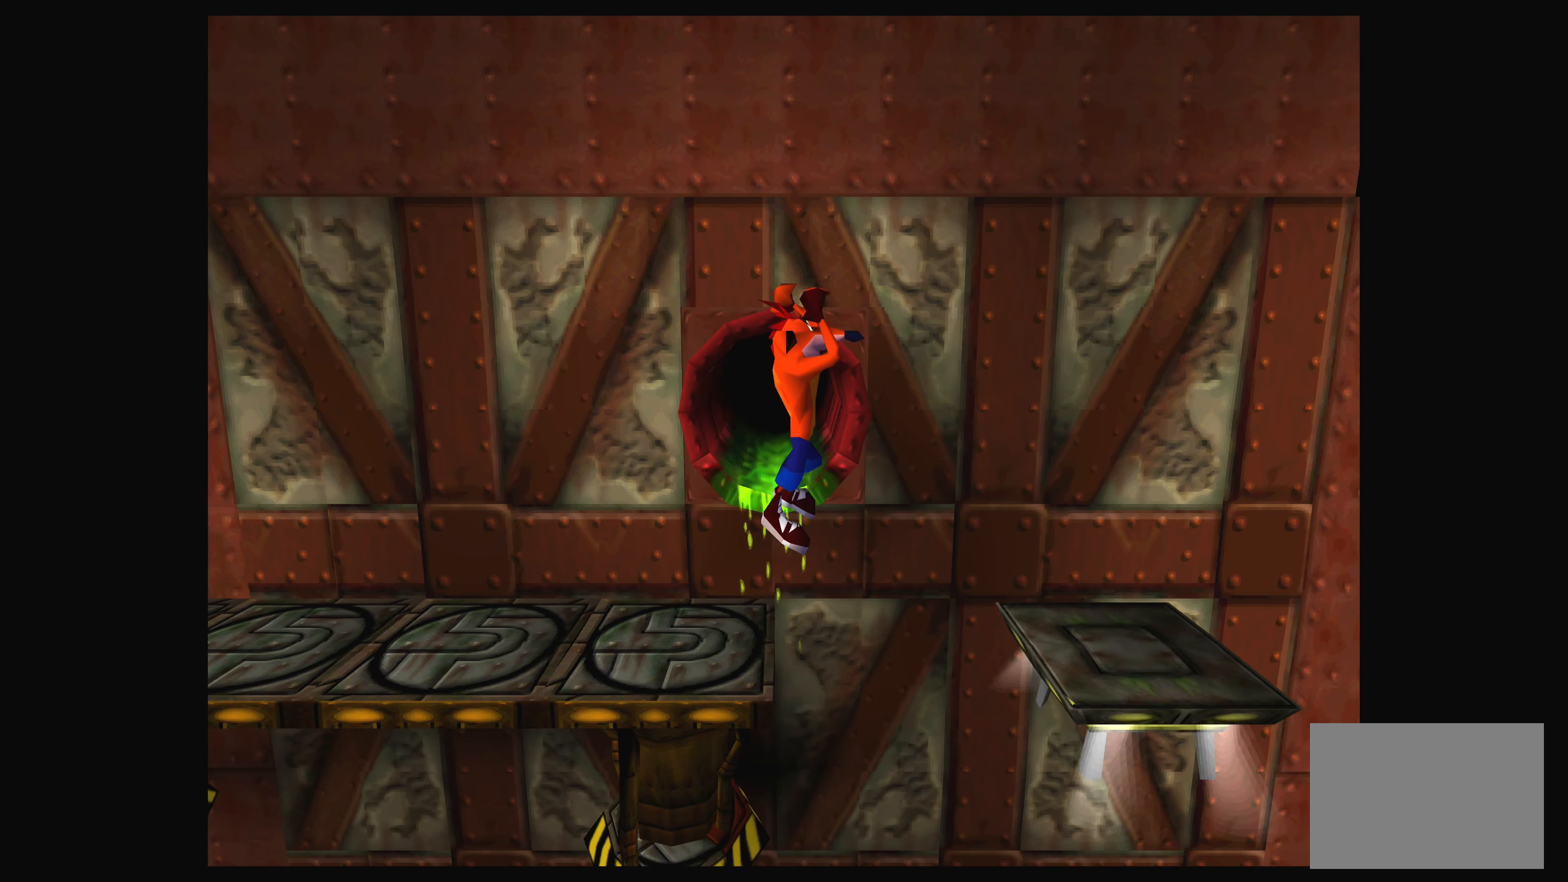
{"buttons": ["DPAD_RIGHT"], "left_stick": "center", "events": [[133, "CROSS", "up"]]}
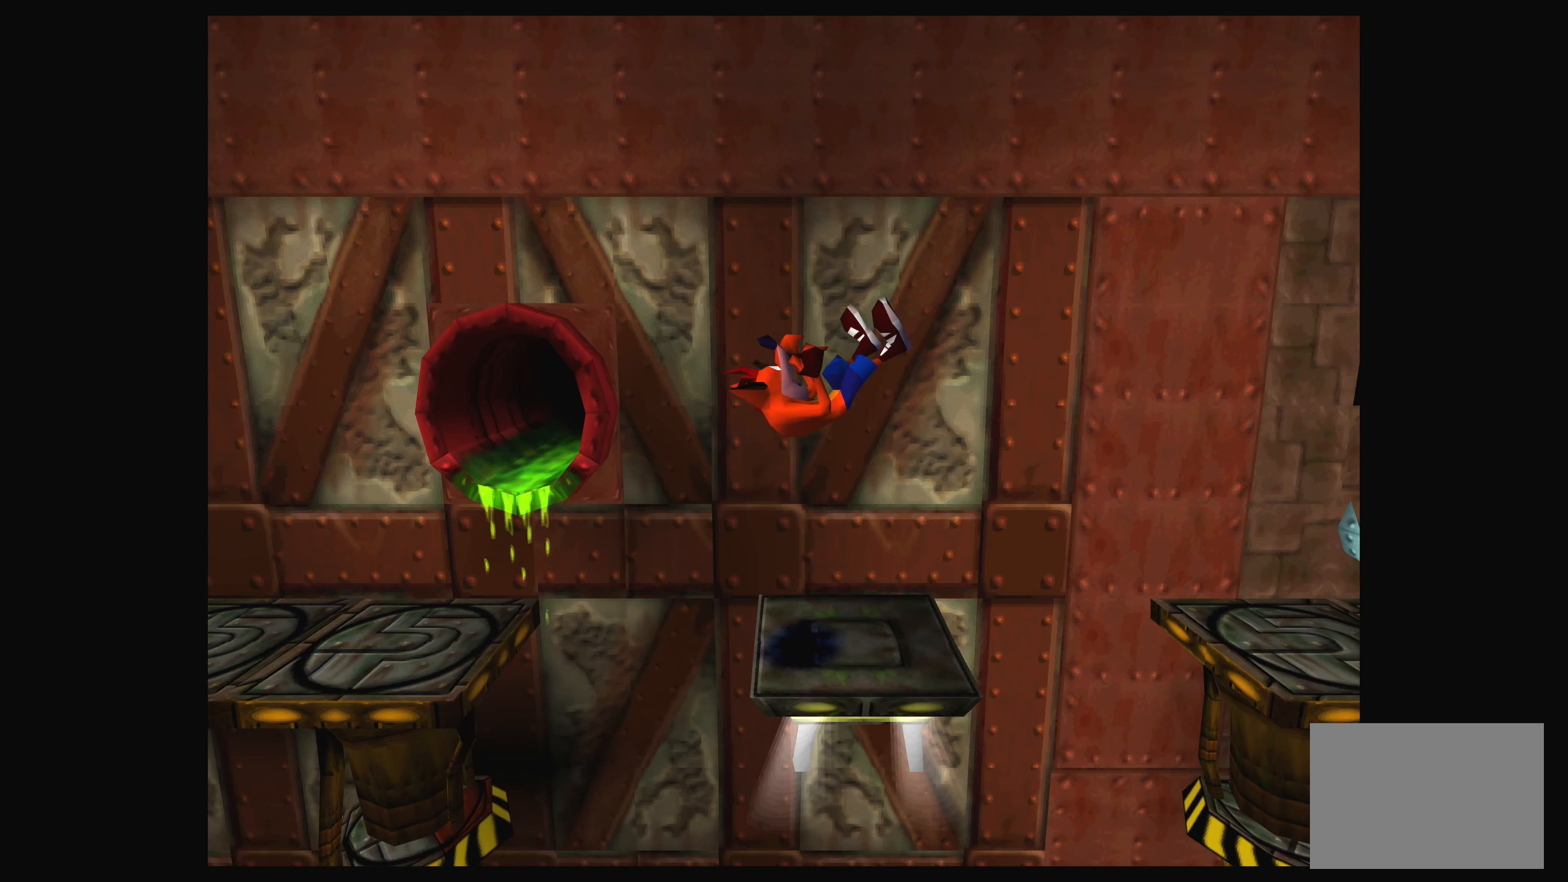
{"buttons": ["CROSS", "DPAD_RIGHT"], "left_stick": "center", "events": [[233, "CROSS", "down"]]}
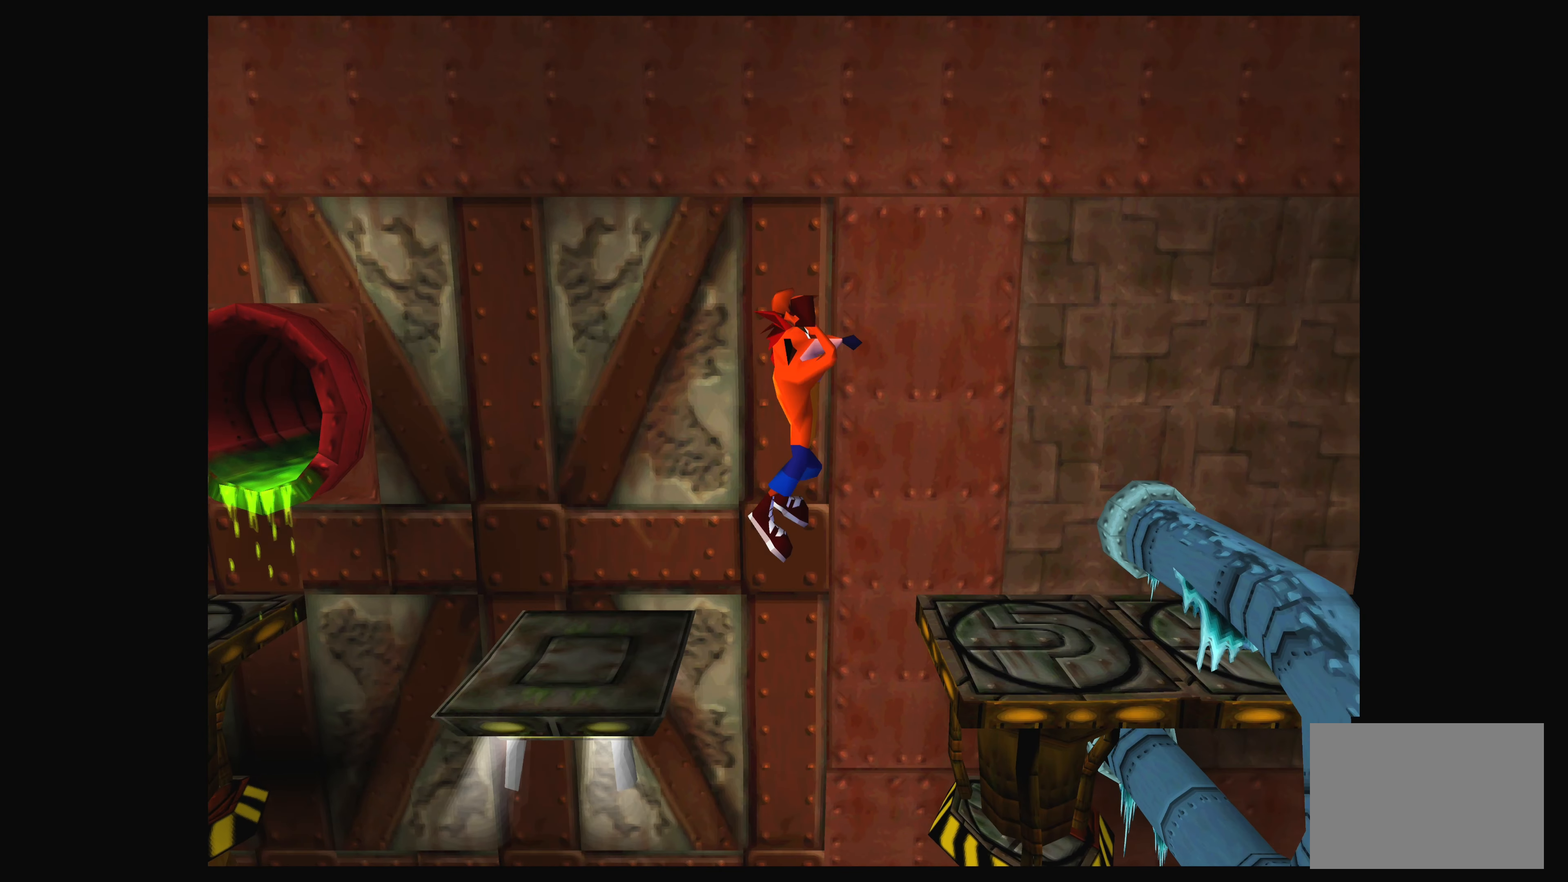
{"buttons": ["DPAD_LEFT"], "left_stick": "center", "events": [[200, "CROSS", "up"], [217, "DPAD_RIGHT", "up"], [417, "DPAD_LEFT", "down"]]}
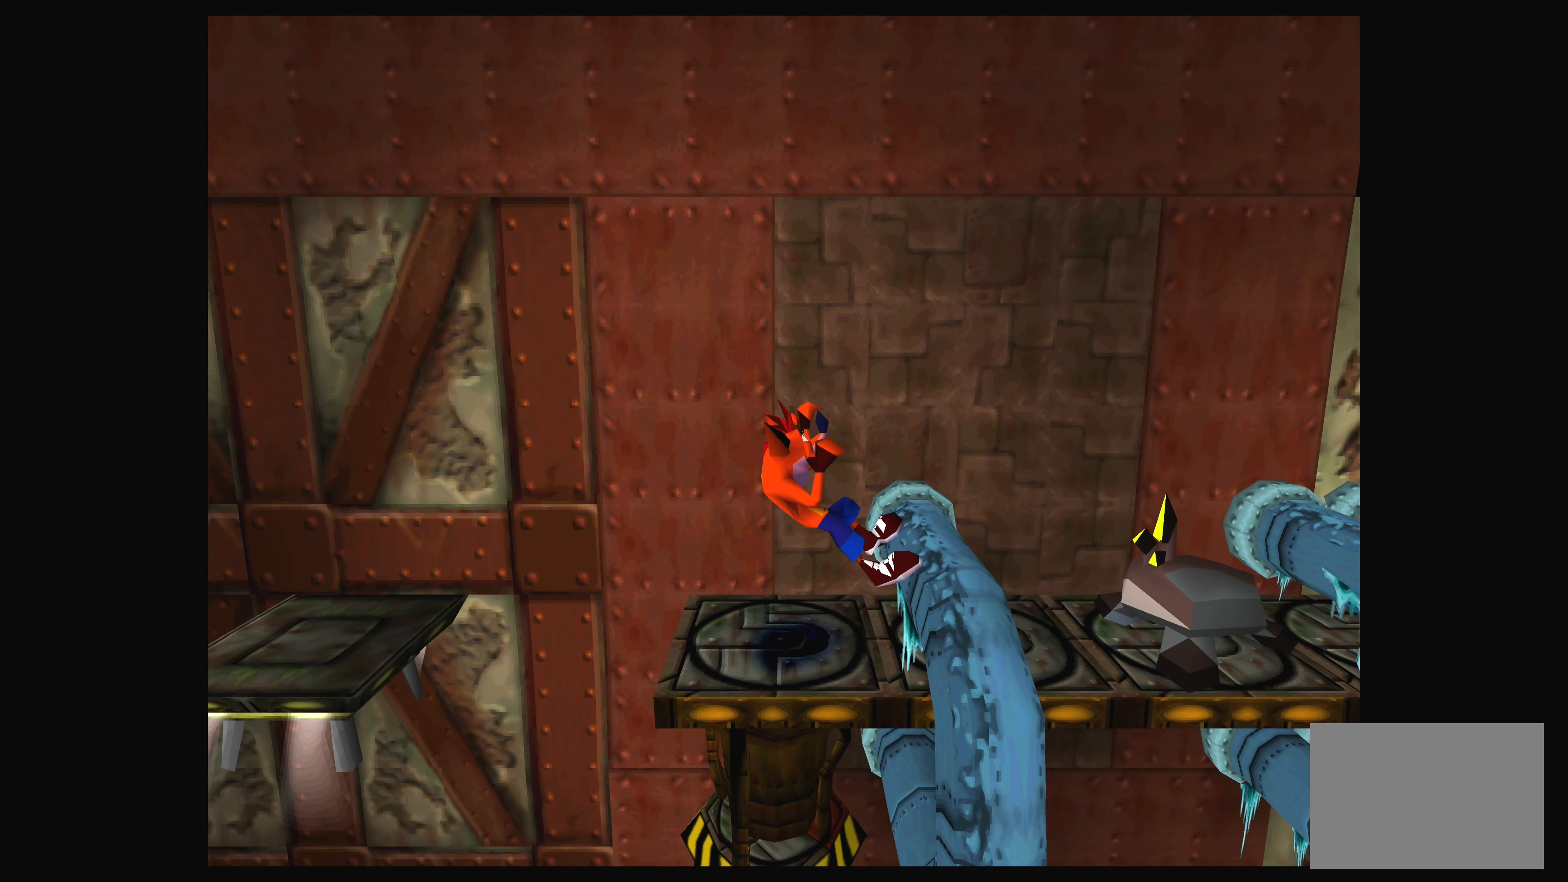
{"buttons": ["CROSS", "DPAD_RIGHT"], "left_stick": "center", "events": [[117, "DPAD_LEFT", "up"], [467, "DPAD_RIGHT", "down"], [500, "CROSS", "down"]]}
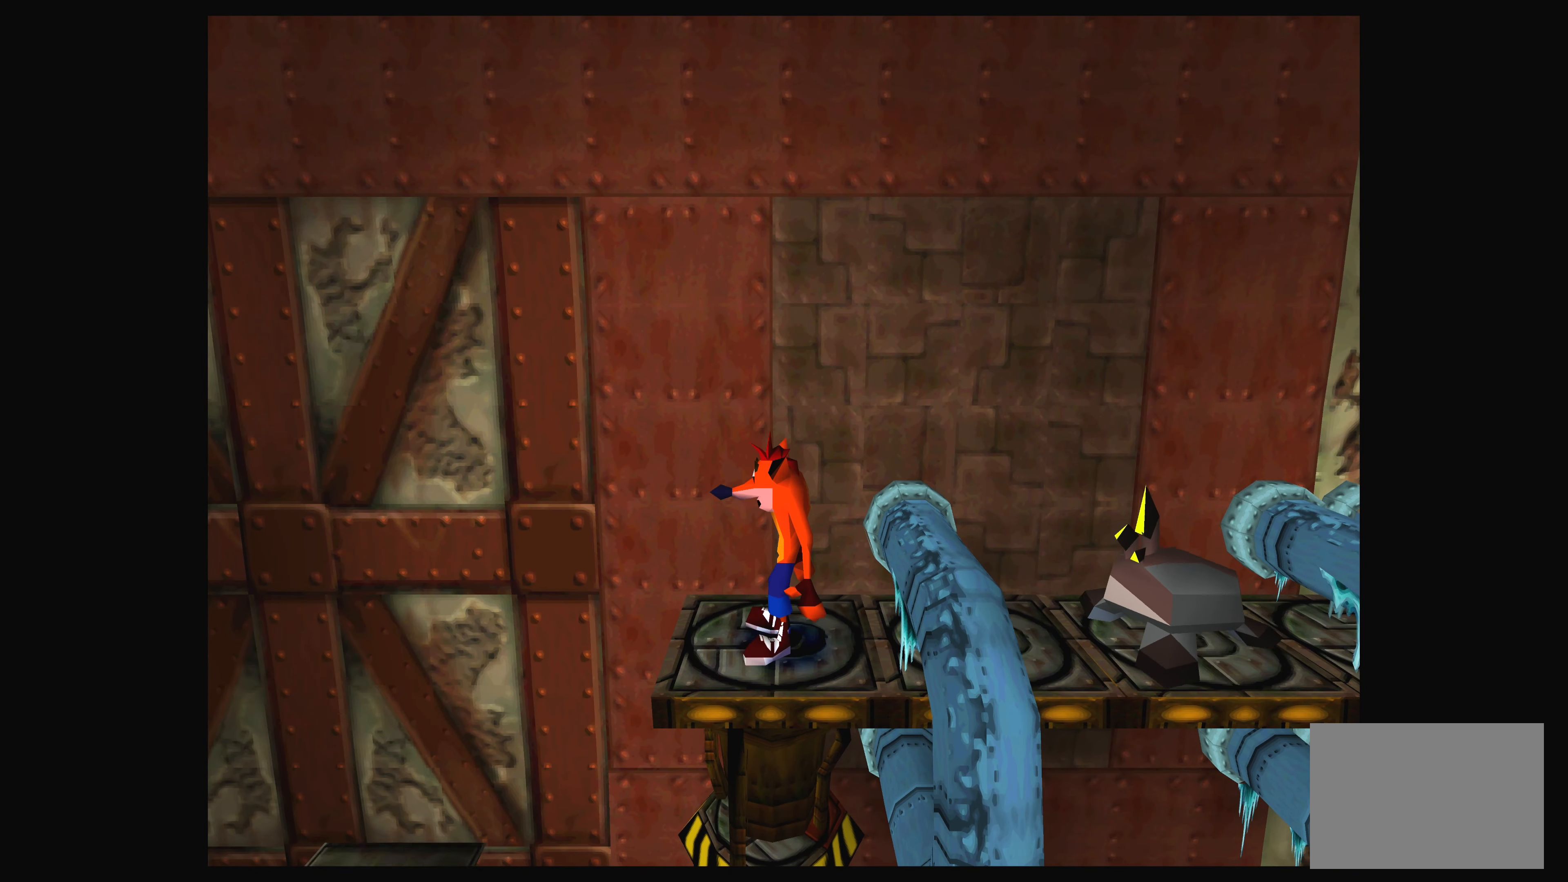
{"buttons": [], "left_stick": "center", "events": [[200, "CROSS", "up"], [200, "DPAD_RIGHT", "up"]]}
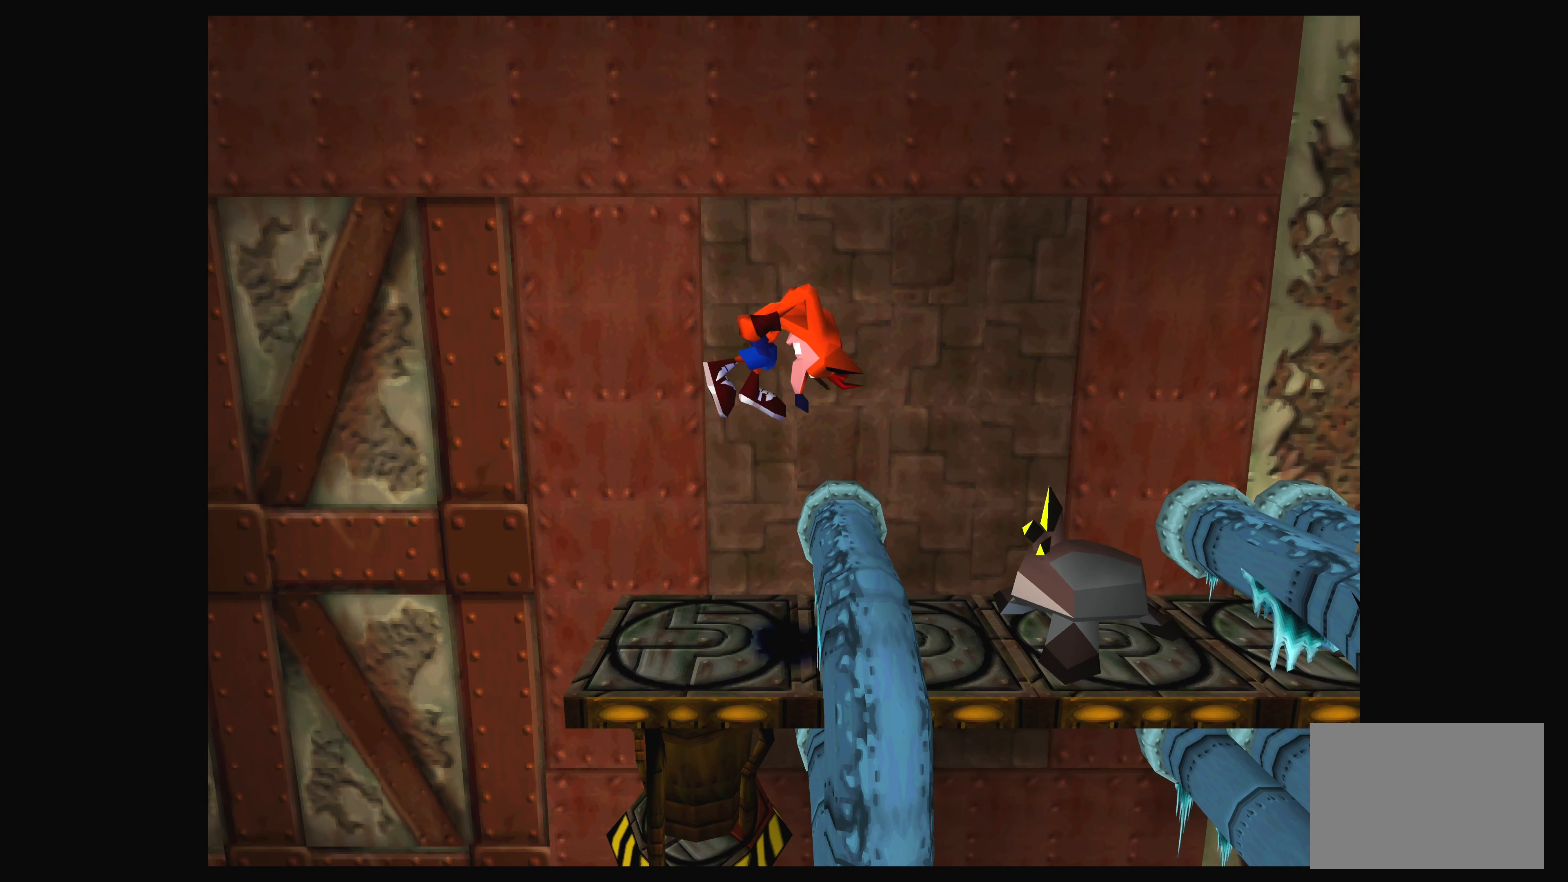
{"buttons": [], "left_stick": "center", "events": []}
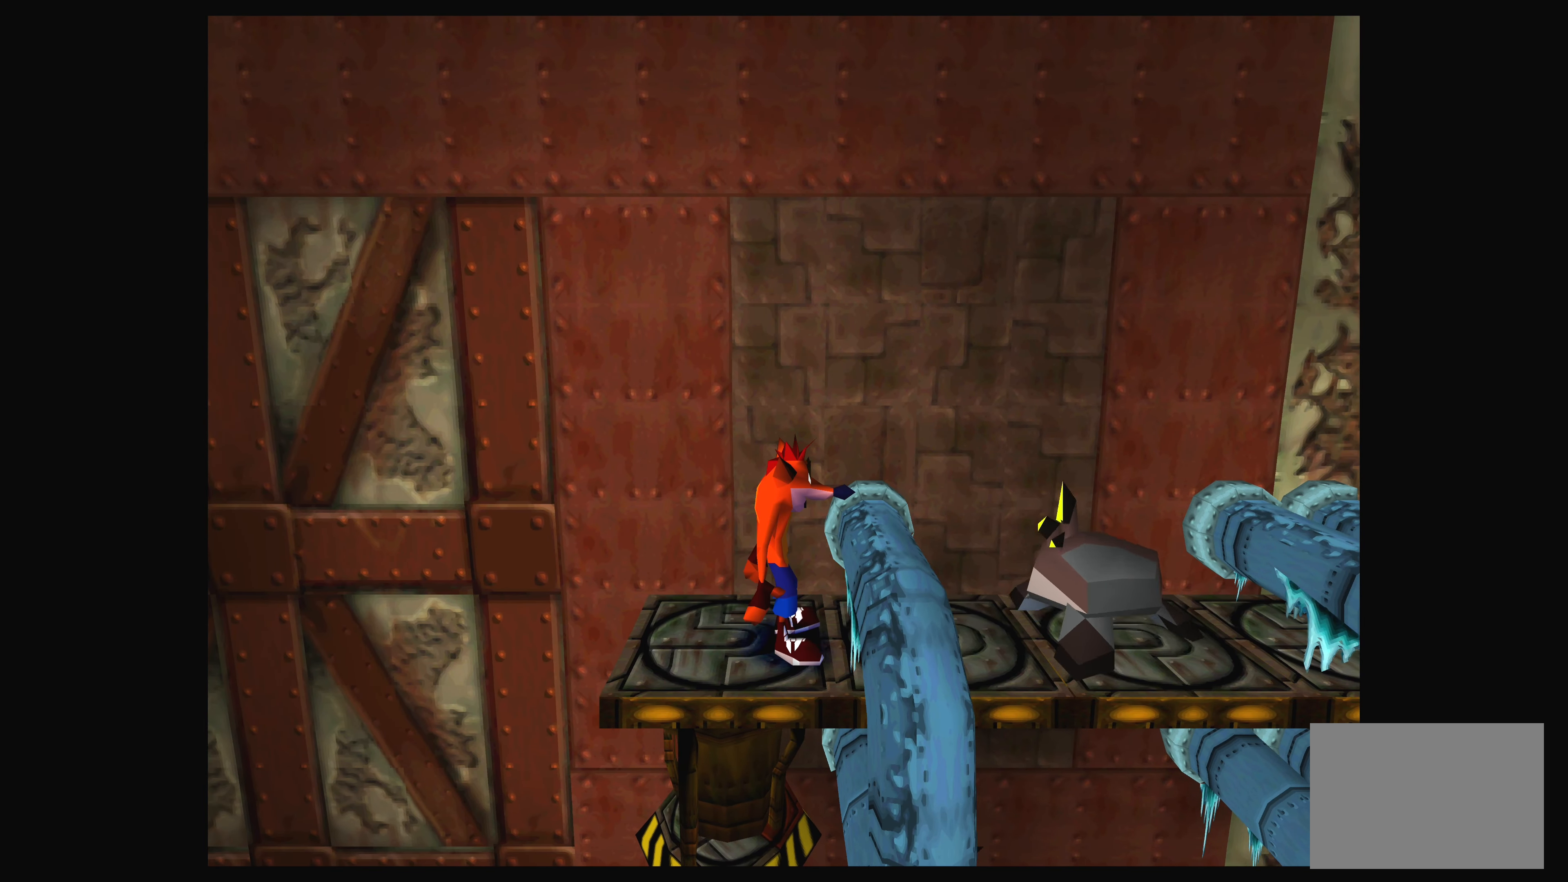
{"buttons": [], "left_stick": "center", "events": [[33, "DPAD_RIGHT", "down"], [83, "CROSS", "down"], [283, "CROSS", "up"], [283, "DPAD_RIGHT", "up"]]}
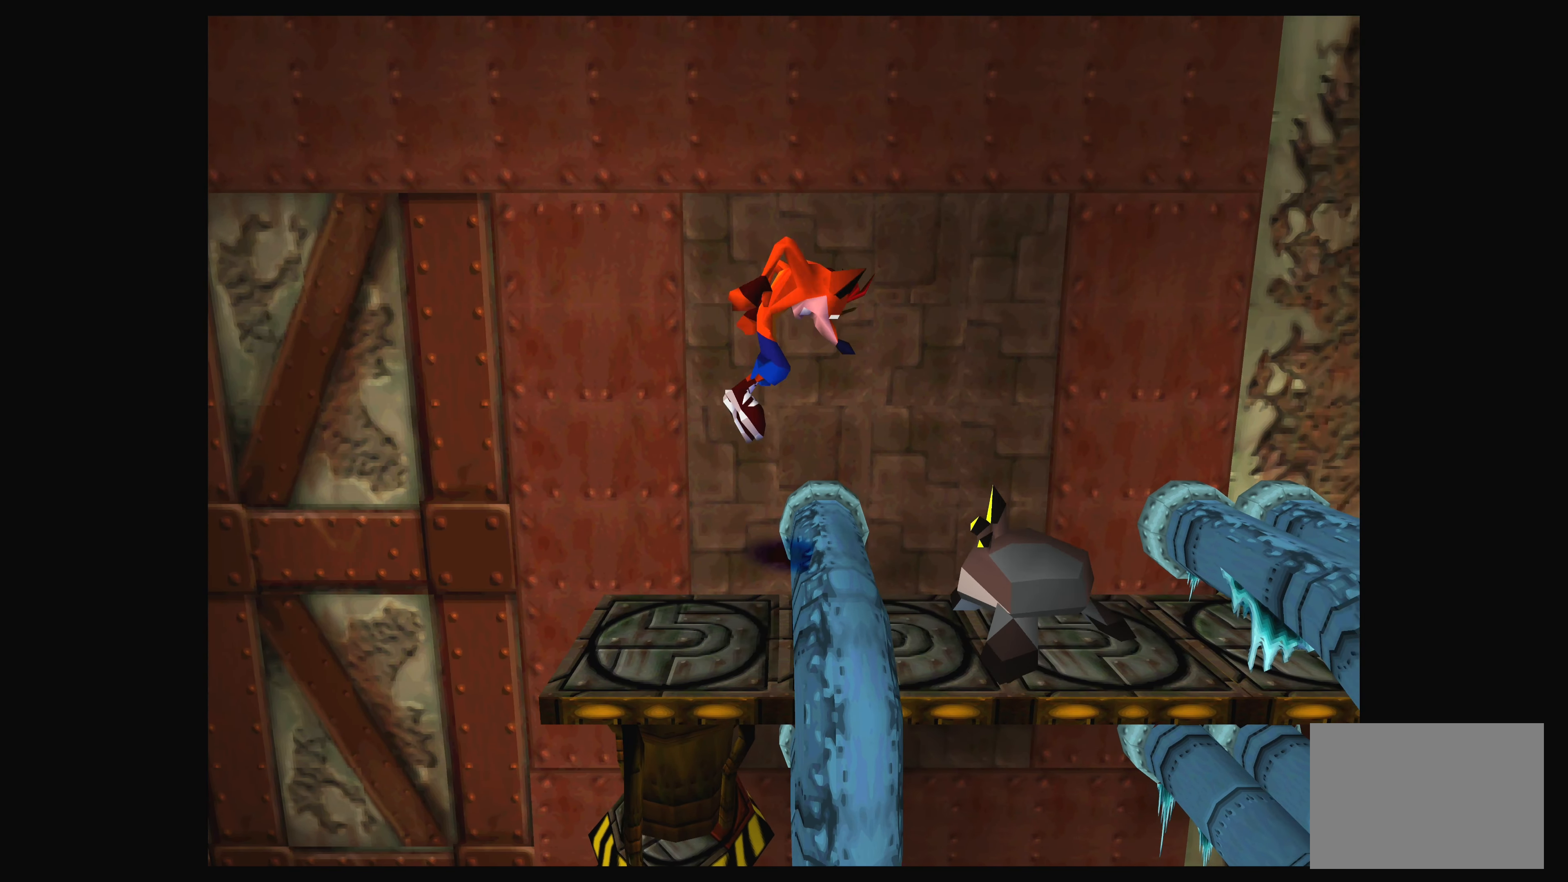
{"buttons": [], "left_stick": "center", "events": []}
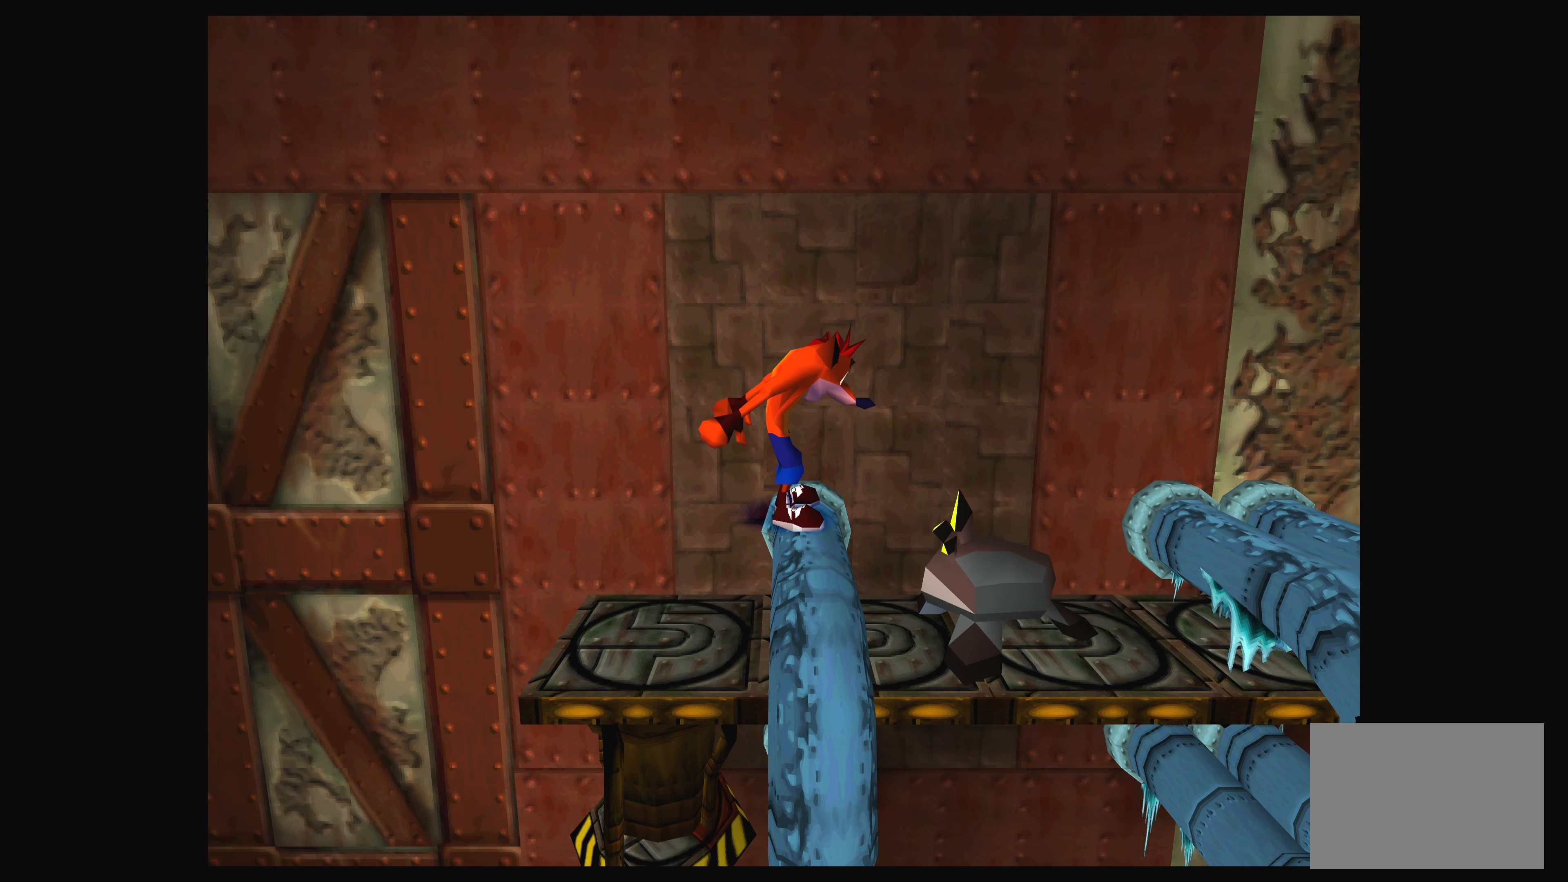
{"buttons": [], "left_stick": "center", "events": []}
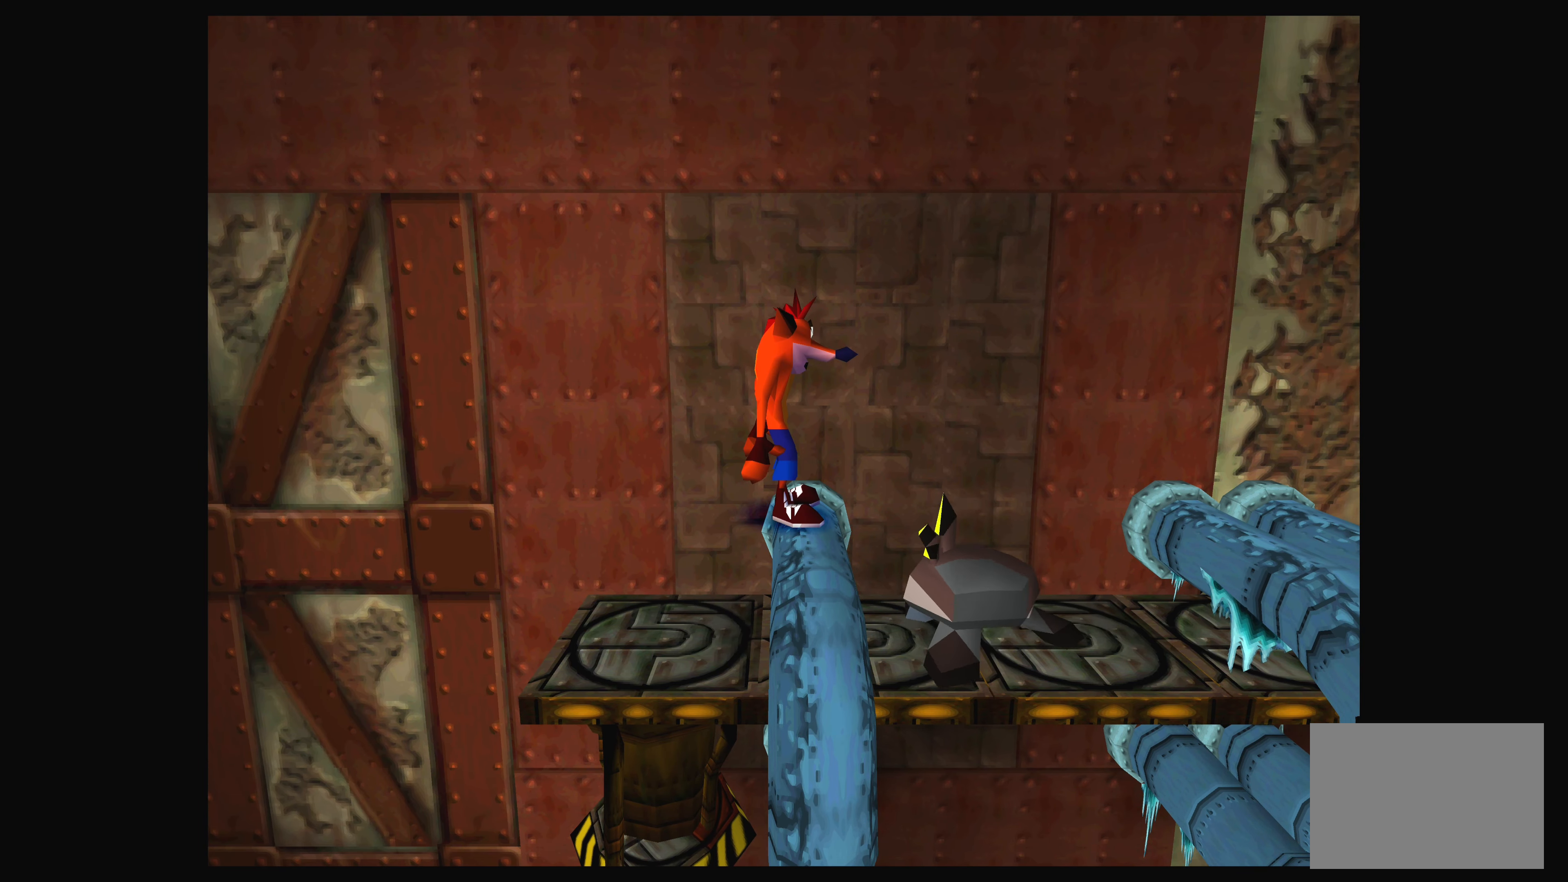
{"buttons": [], "left_stick": "center", "events": []}
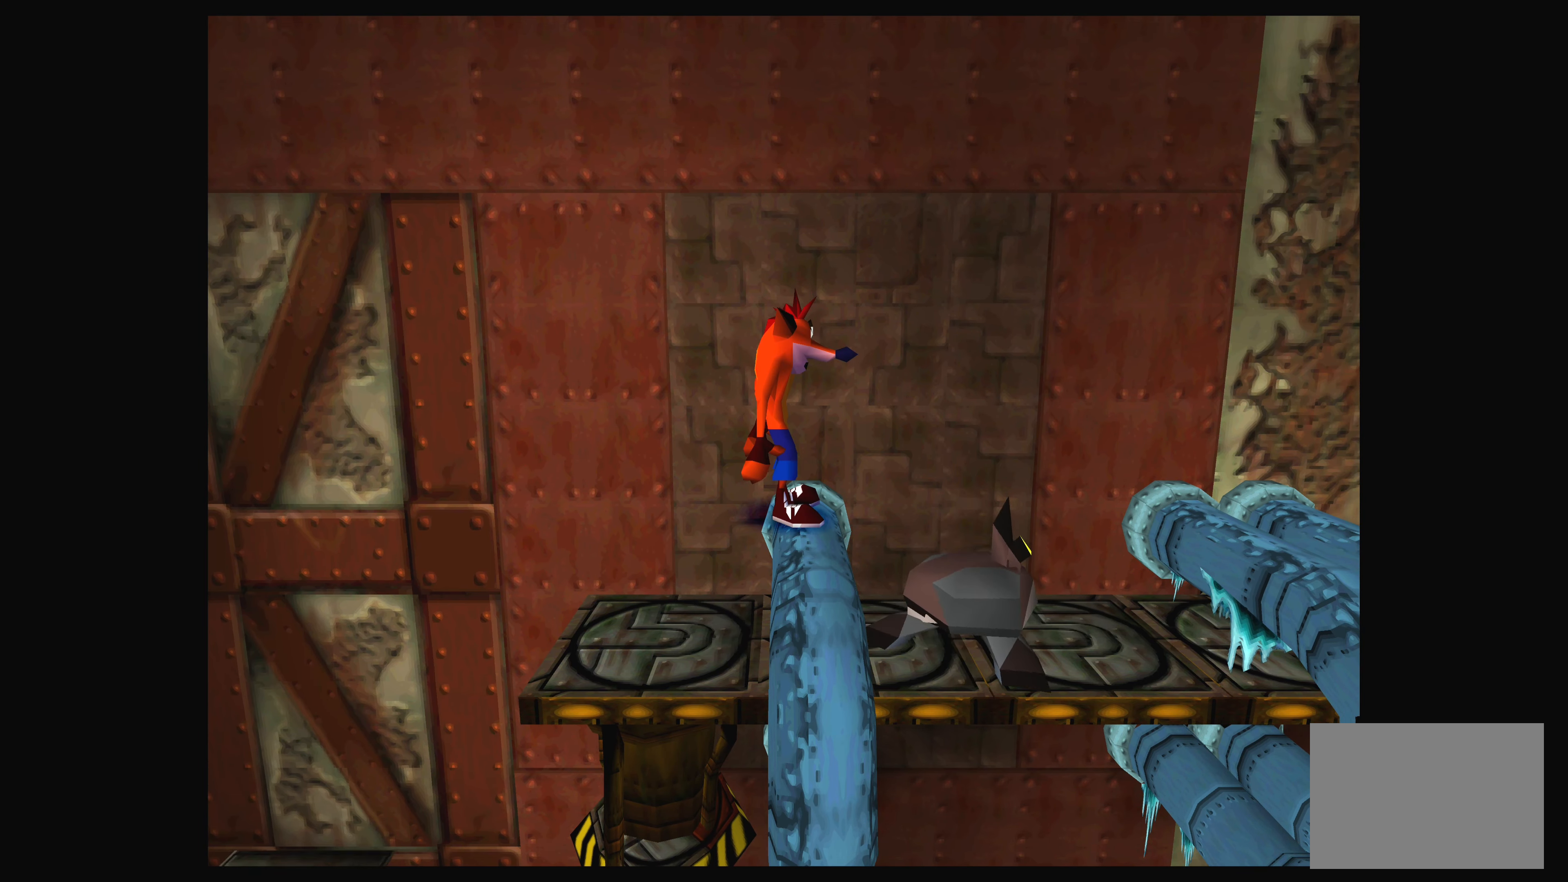
{"buttons": [], "left_stick": "center", "events": [[367, "DPAD_RIGHT", "down"], [484, "DPAD_RIGHT", "up"]]}
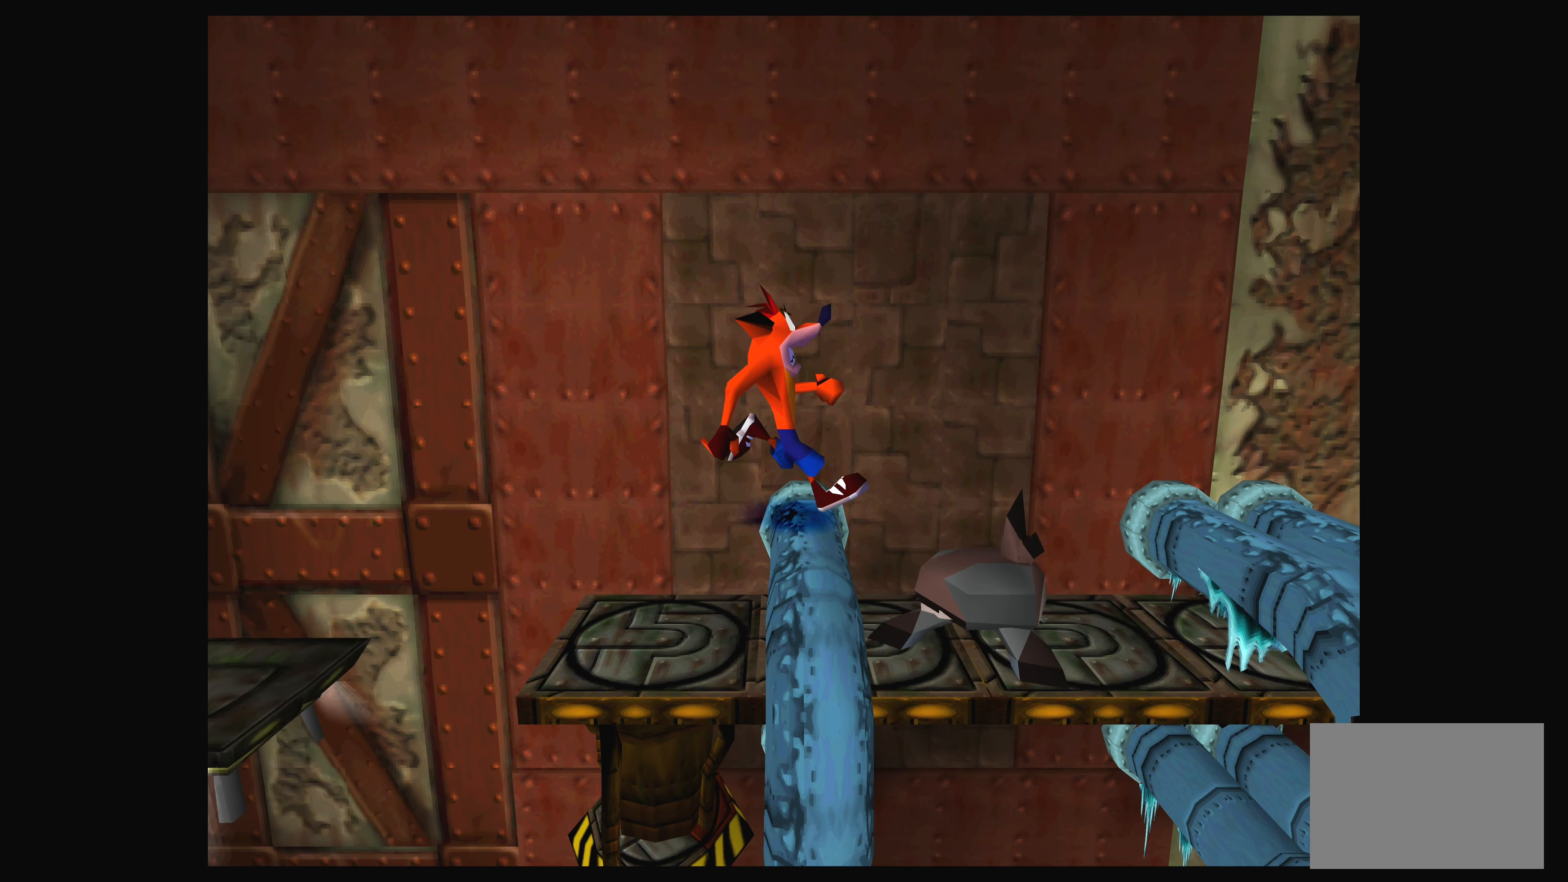
{"buttons": [], "left_stick": "center", "events": []}
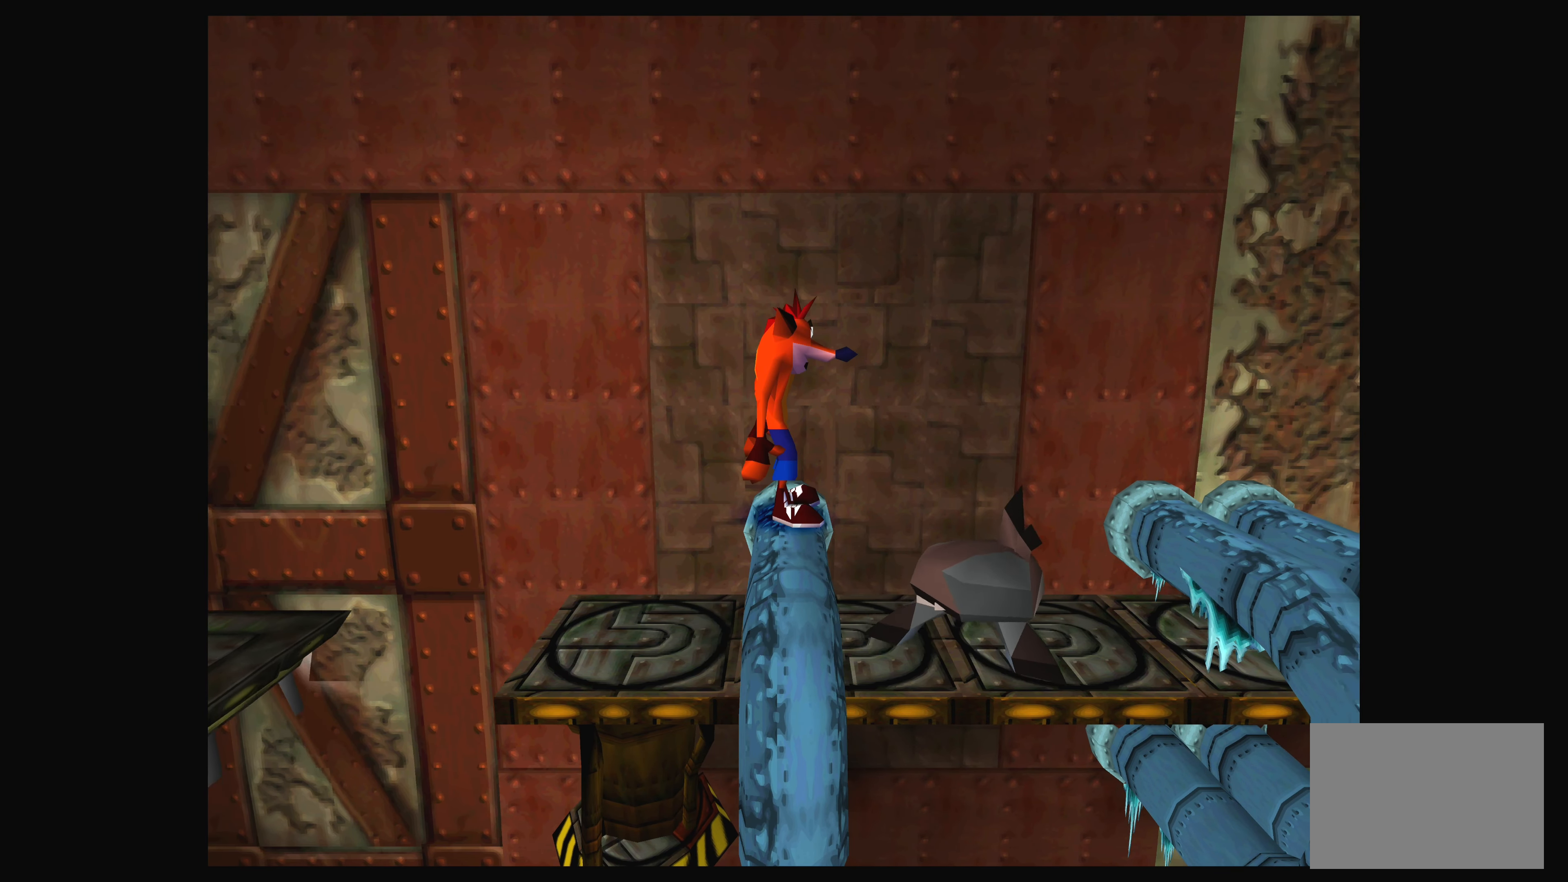
{"buttons": [], "left_stick": "center", "events": []}
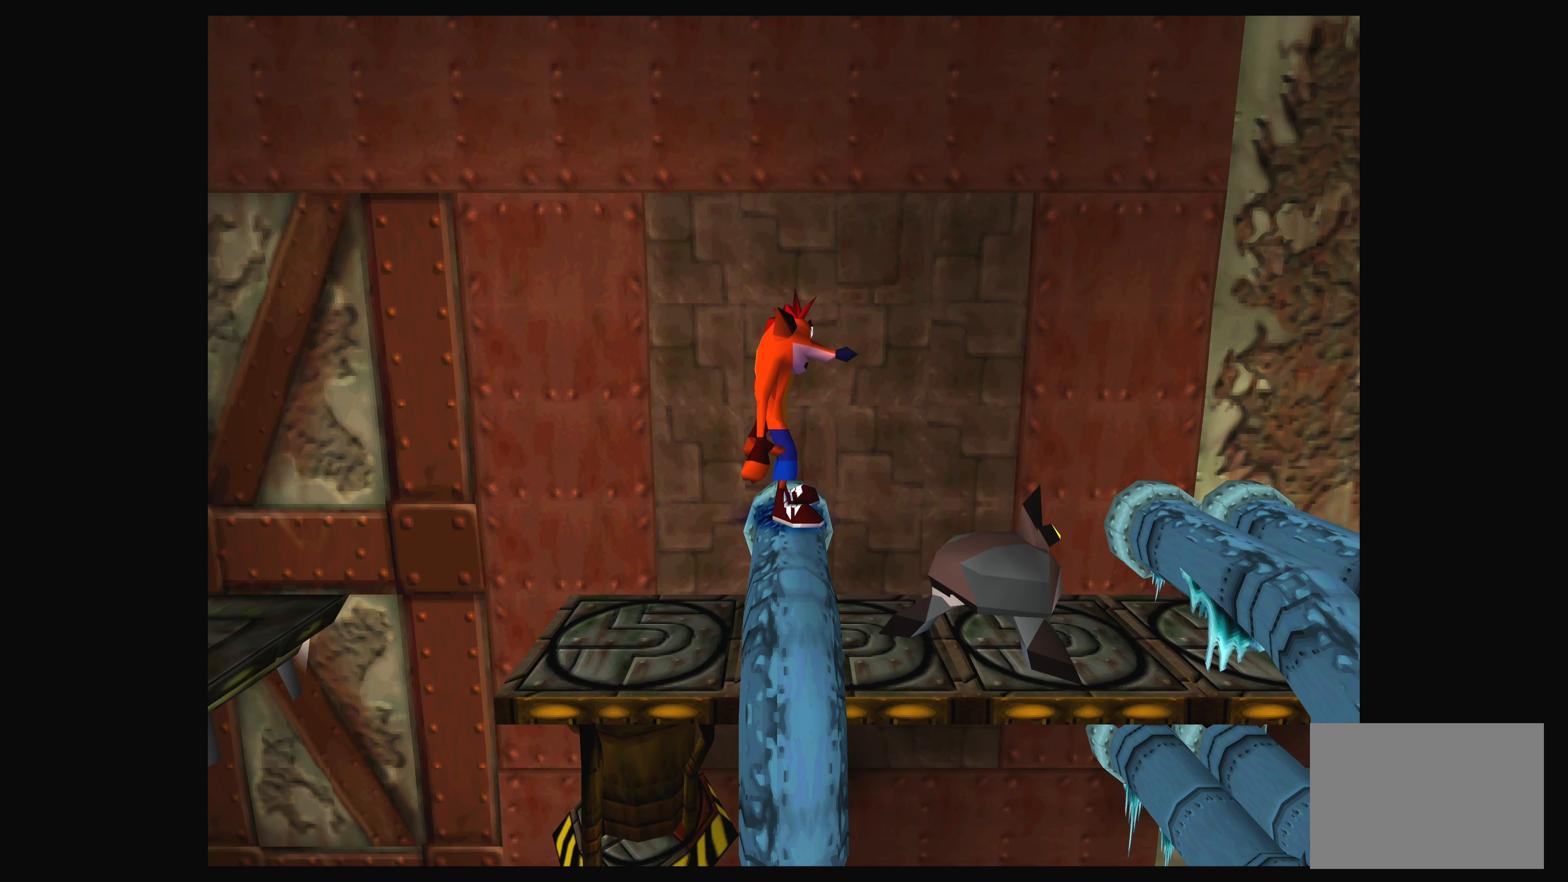
{"buttons": [], "left_stick": "center", "events": [[17, "DPAD_DOWN", "down"], [150, "DPAD_DOWN", "up"]]}
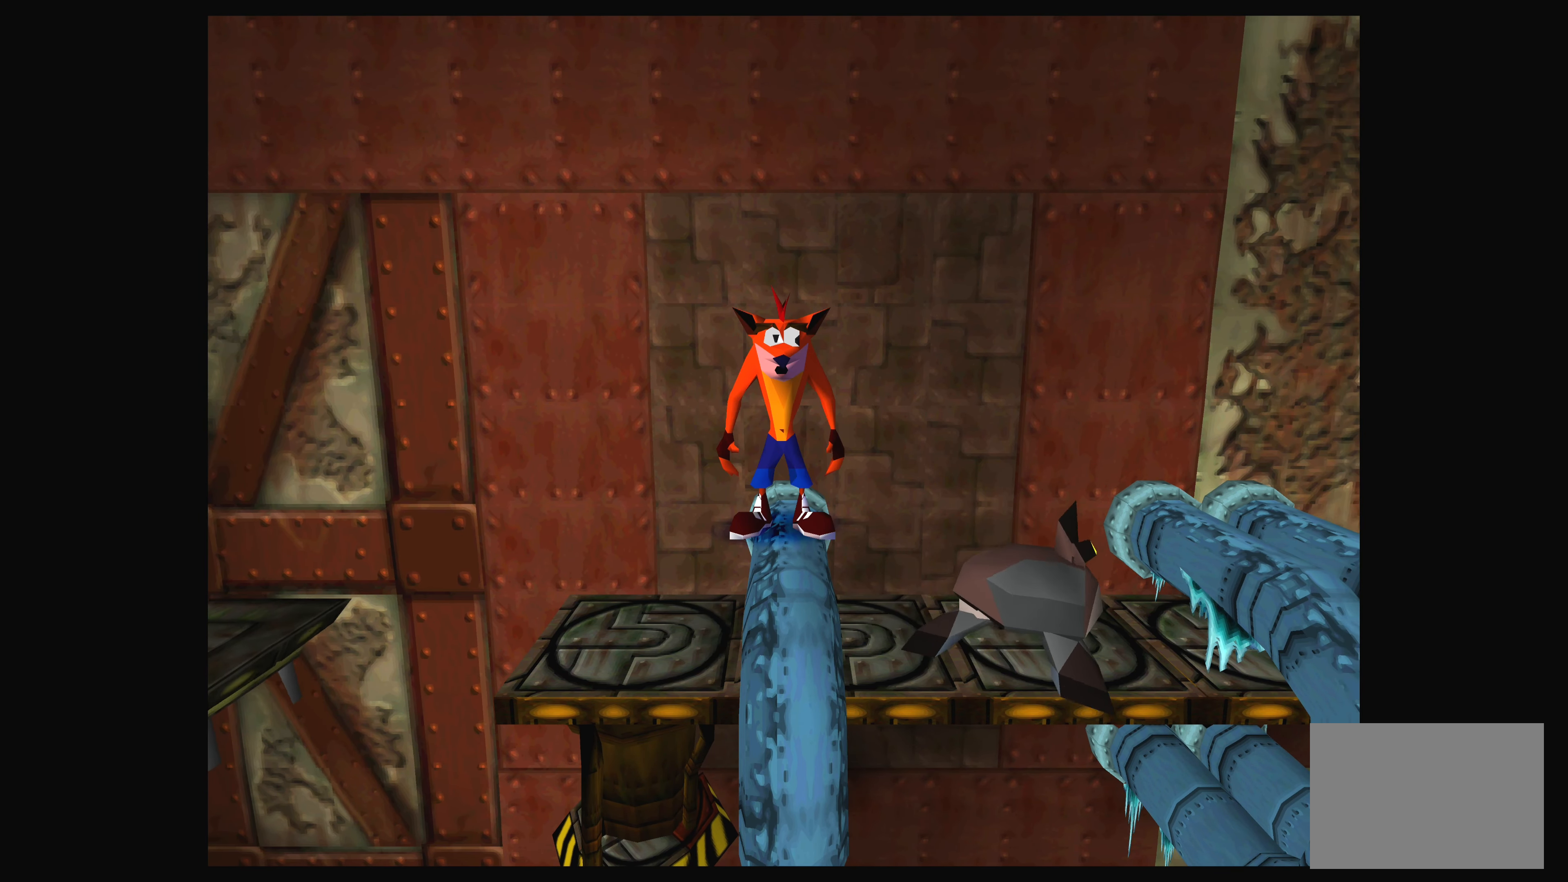
{"buttons": [], "left_stick": "center", "events": [[217, "DPAD_RIGHT", "down"], [267, "DPAD_RIGHT", "up"]]}
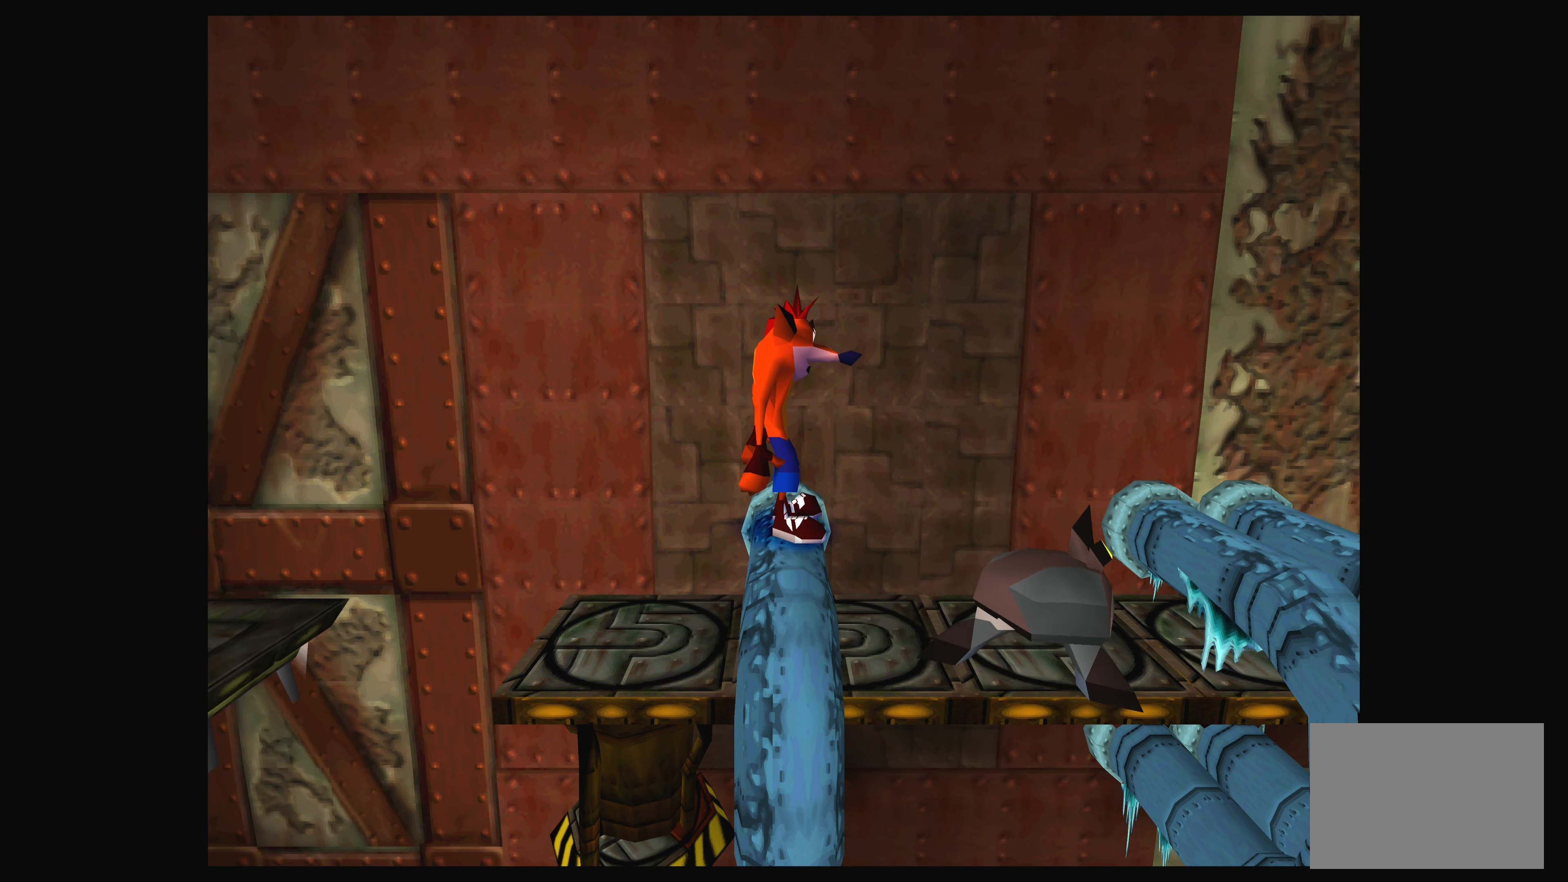
{"buttons": [], "left_stick": "center", "events": []}
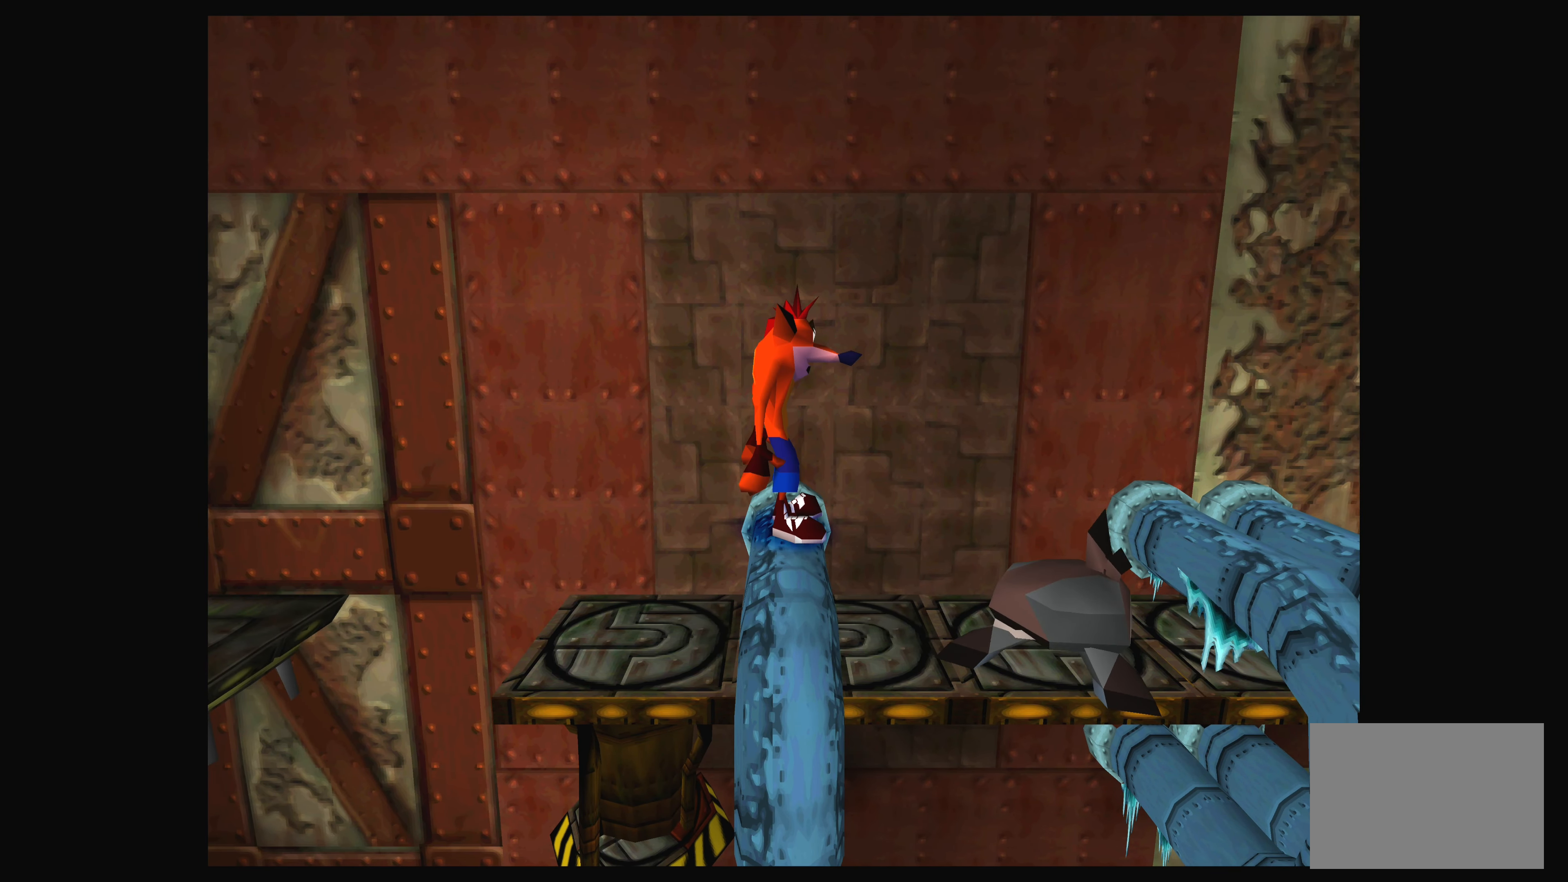
{"buttons": [], "left_stick": "center", "events": []}
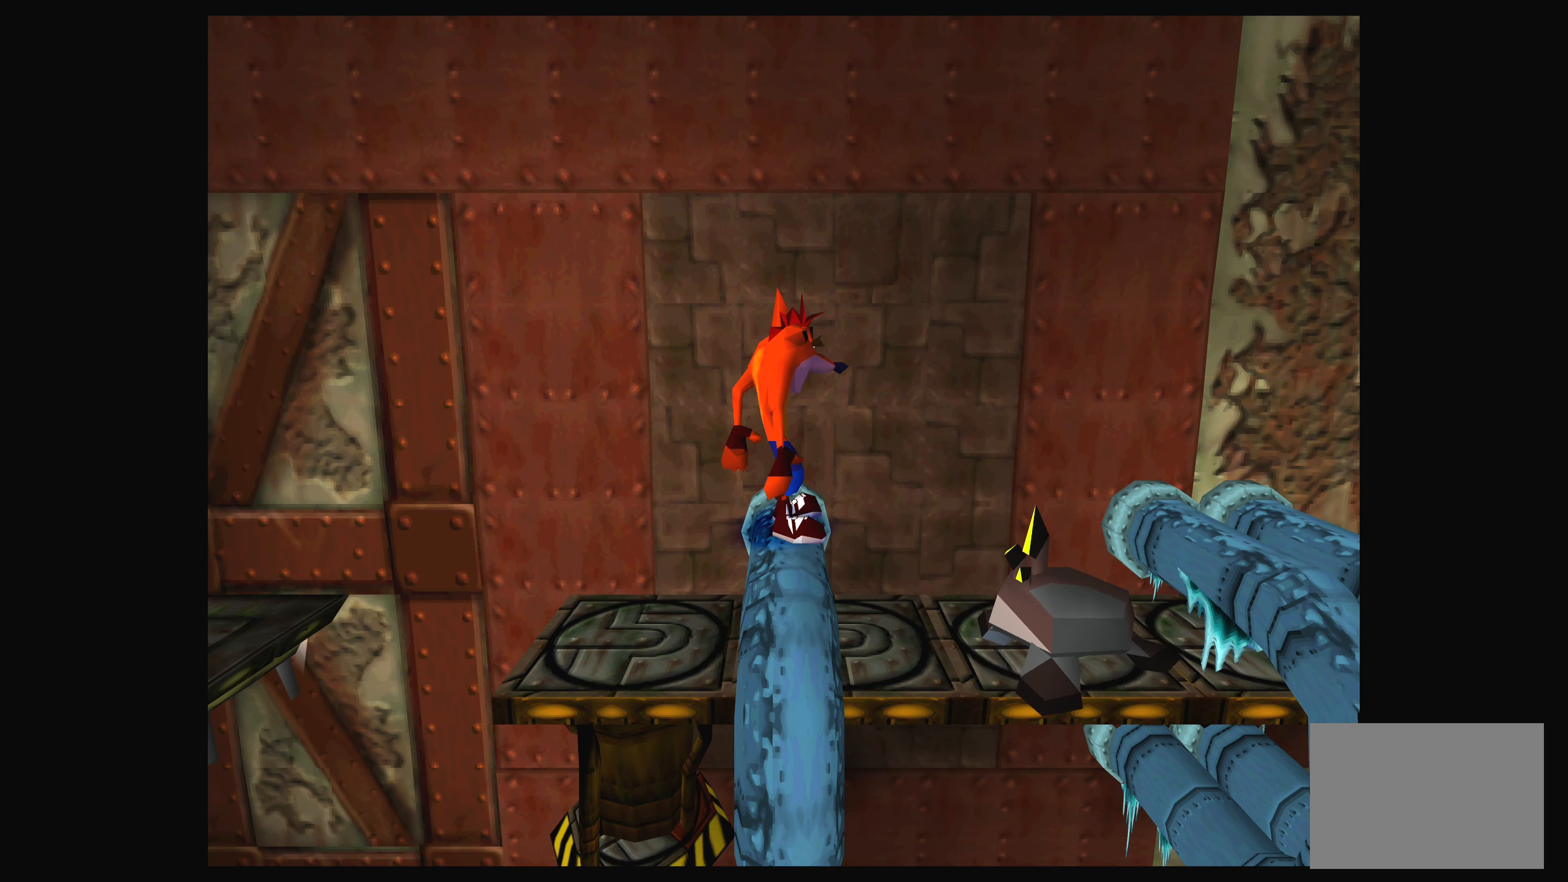
{"buttons": ["CROSS", "DPAD_RIGHT"], "left_stick": "center", "events": [[200, "CROSS", "down"], [200, "DPAD_RIGHT", "down"]]}
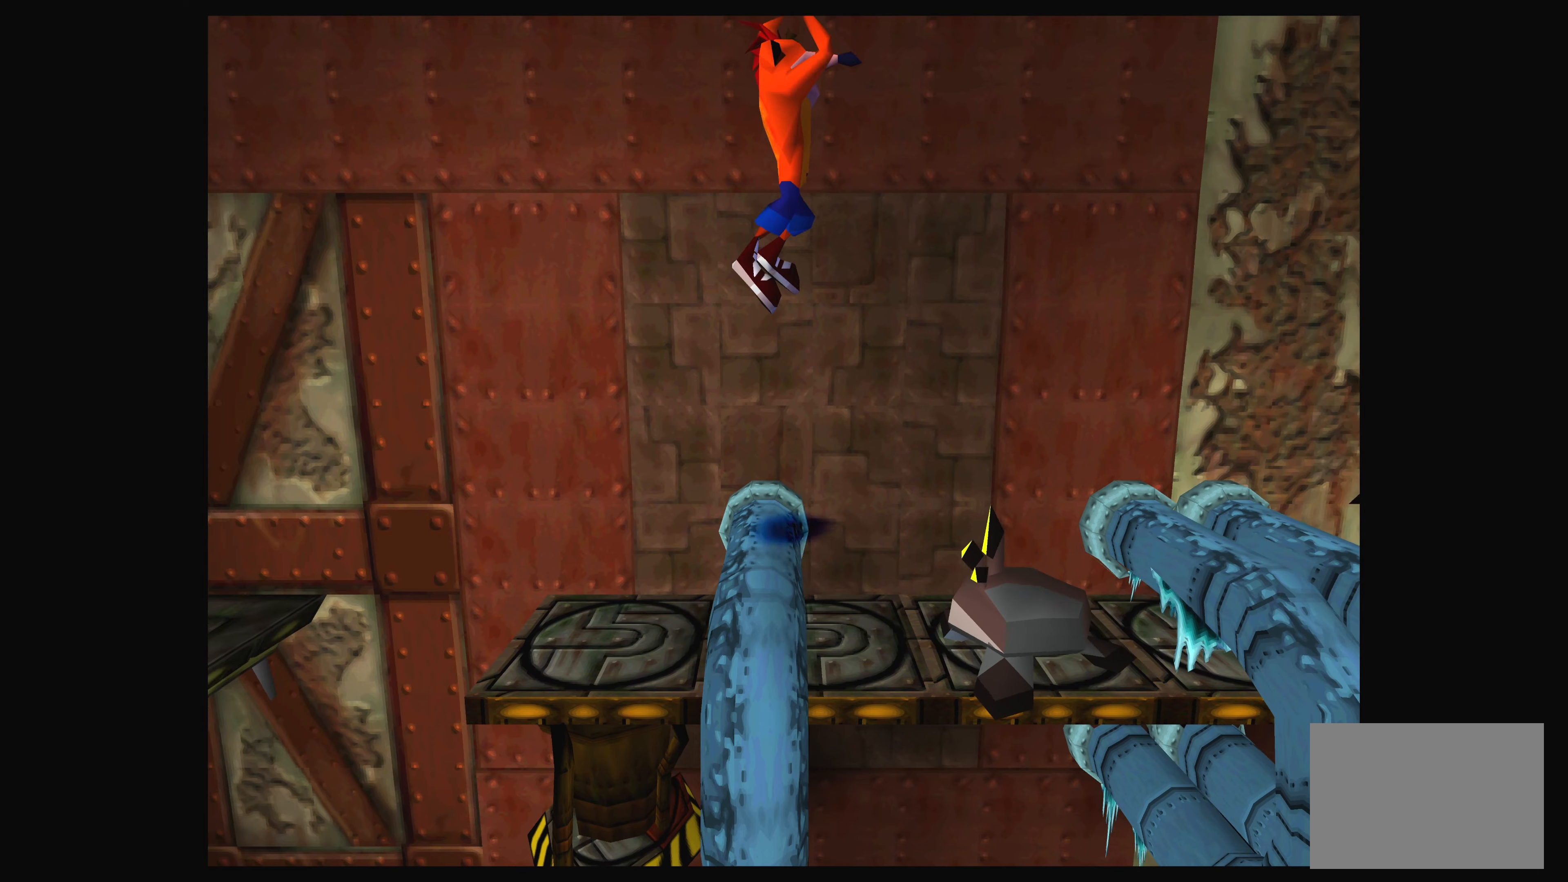
{"buttons": ["DPAD_LEFT"], "left_stick": "center", "events": [[166, "DPAD_RIGHT", "up"], [200, "CROSS", "up"], [316, "DPAD_LEFT", "down"]]}
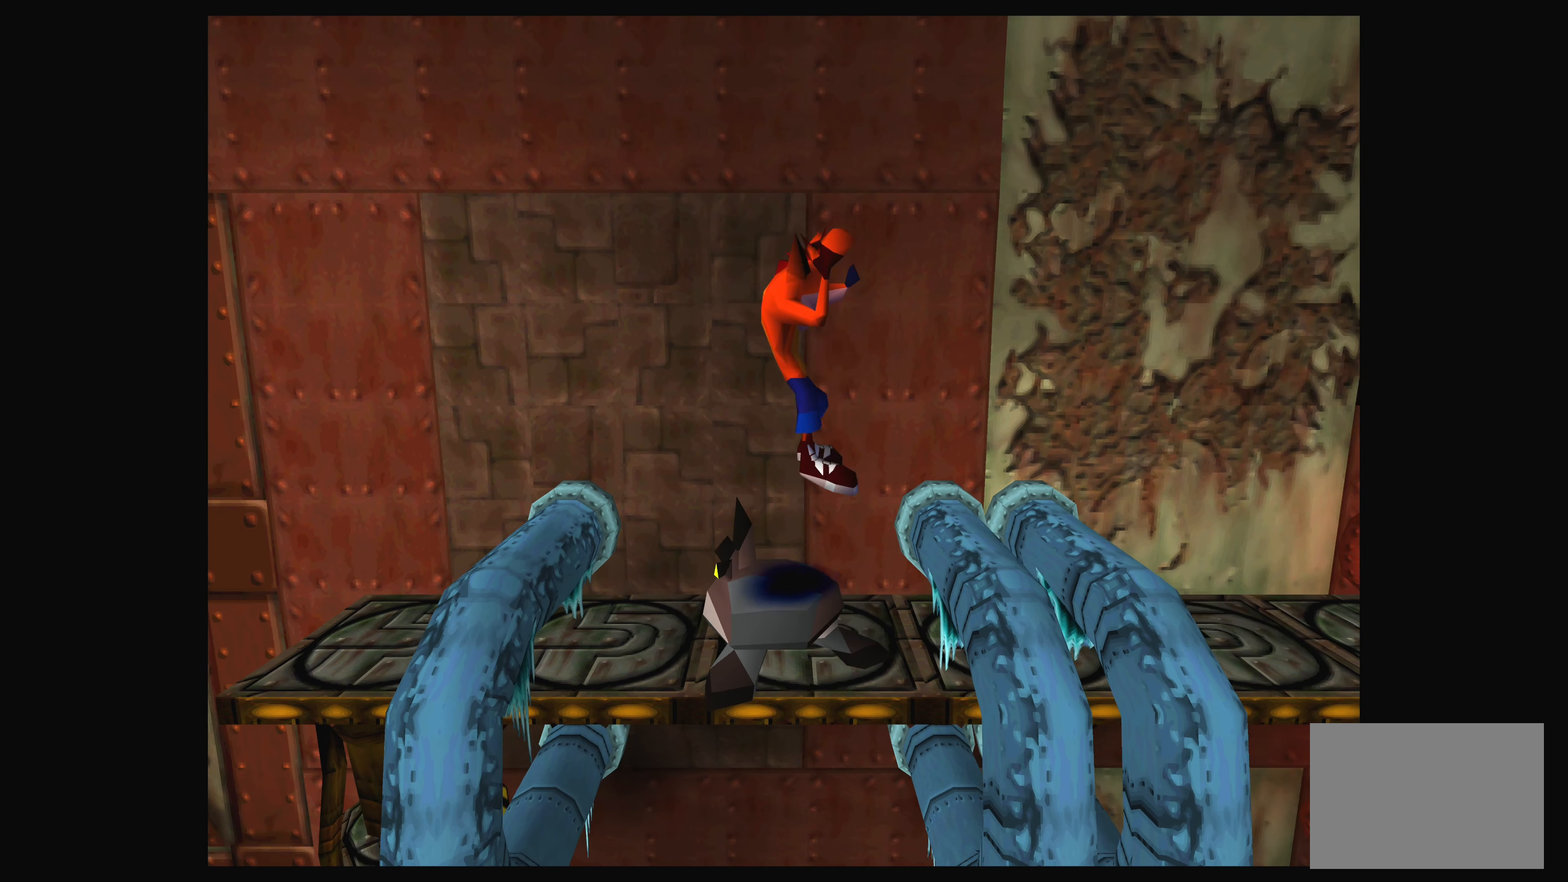
{"buttons": [], "left_stick": "center", "events": [[366, "DPAD_LEFT", "up"]]}